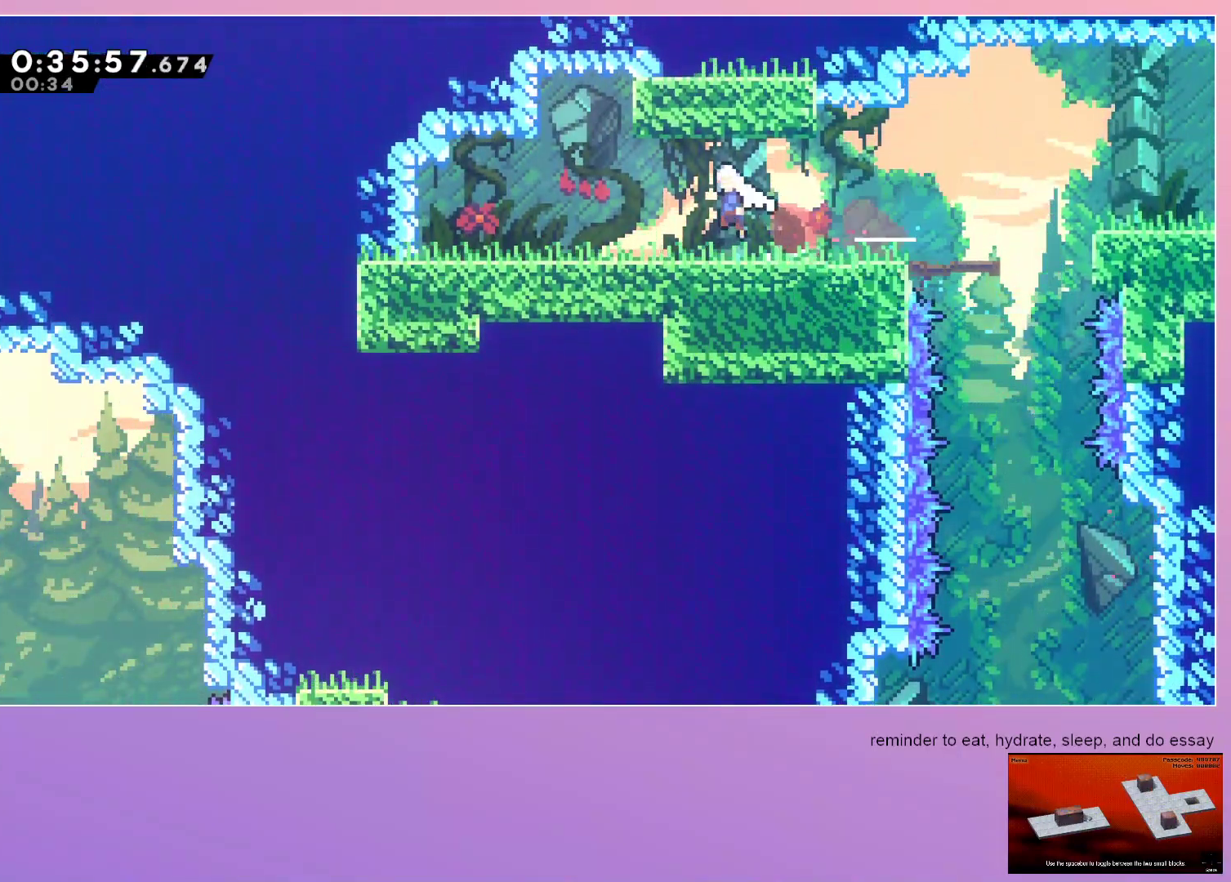
Gameplay with keyboard; each line is a JSON object with the keys held at the frame after it. "events" lists presses ("down") and releases ("up") of "dash", "down", "grab", "jump", "left", "menu", "right" and "up" between this image and that frame as [ms after this image, input, new state], when the widget could be followed in between. No other keys are recorded. Mouse input is not recorded. Key names are as the overlay labels them; some are game actions (e.g. jump) rather than physical keys.
{"keys": ["dash", "jump", "up"], "events": [[200, "left", "up"], [250, "dash", "down"], [250, "up", "down"], [433, "dash", "up"], [433, "jump", "up"], [483, "dash", "down"], [483, "jump", "down"]]}
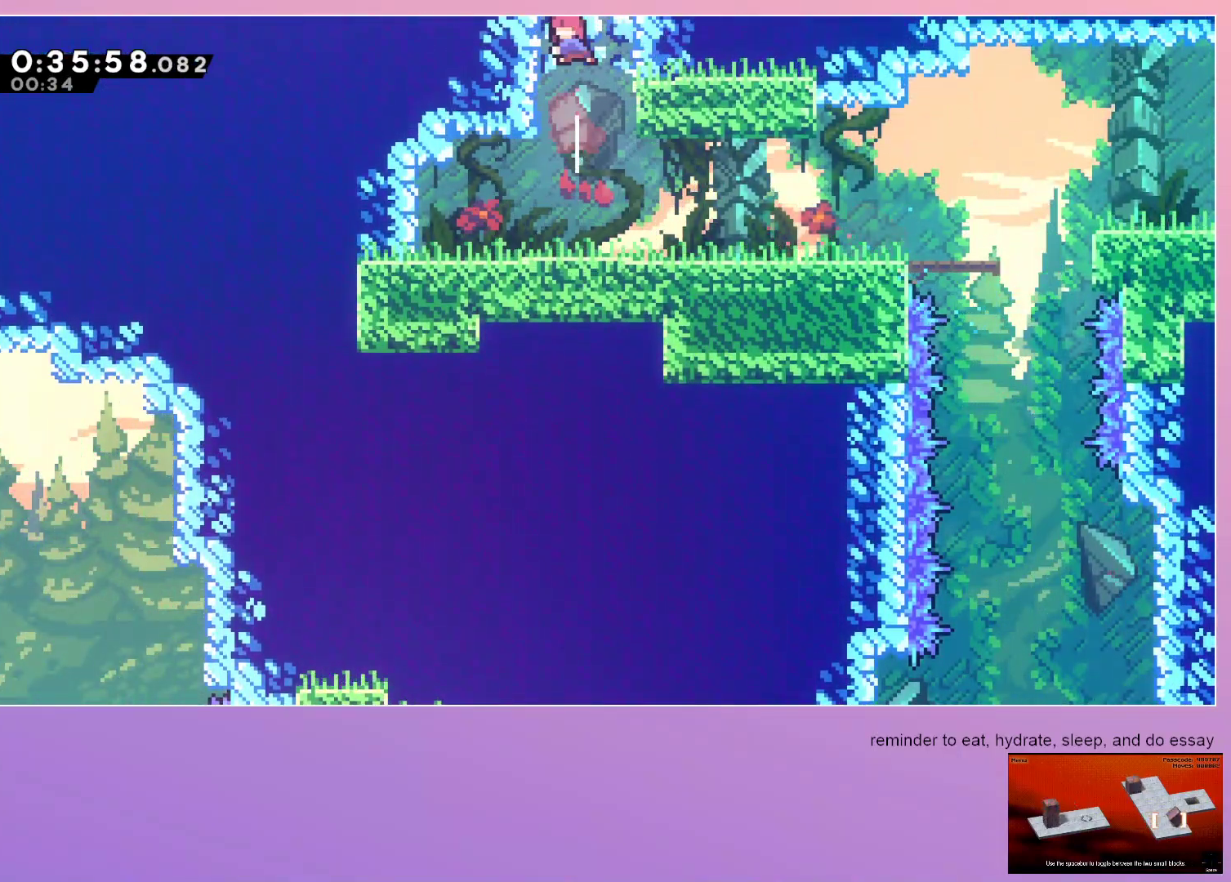
{"keys": ["left"], "events": [[33, "jump", "up"], [183, "dash", "up"], [233, "up", "up"], [367, "left", "down"]]}
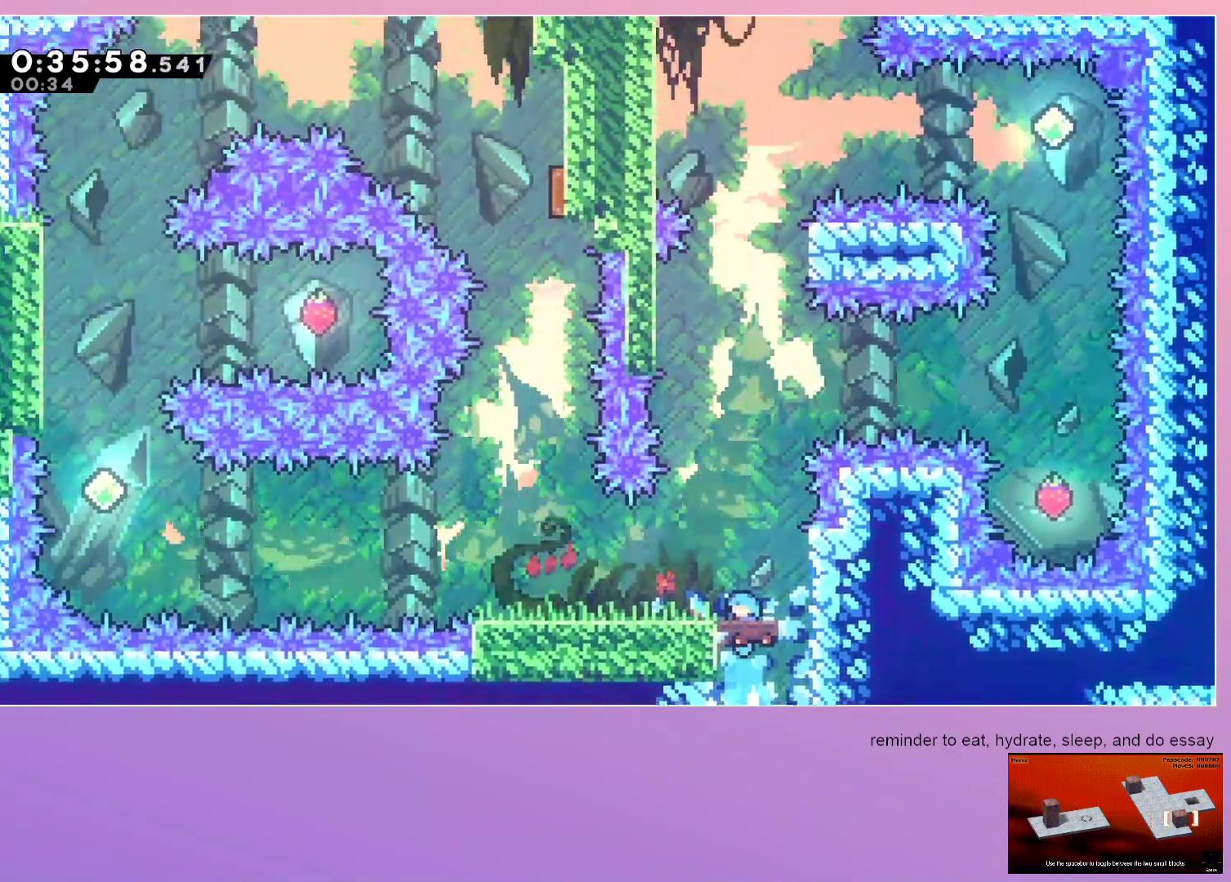
{"keys": ["jump"], "events": [[233, "left", "up"], [283, "right", "down"], [317, "jump", "down"], [417, "right", "up"]]}
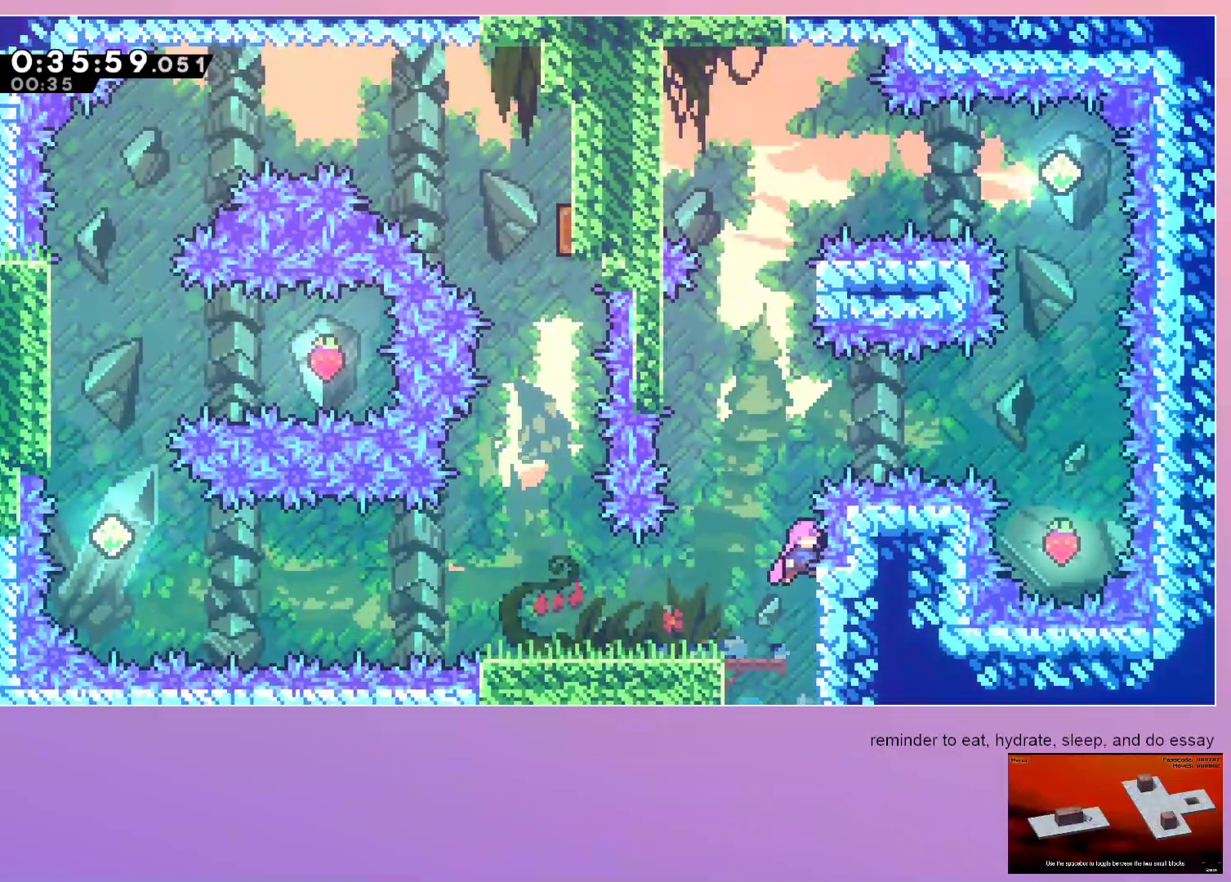
{"keys": ["grab", "right"], "events": [[250, "jump", "up"], [350, "grab", "down"], [400, "jump", "down"], [400, "right", "down"], [483, "jump", "up"]]}
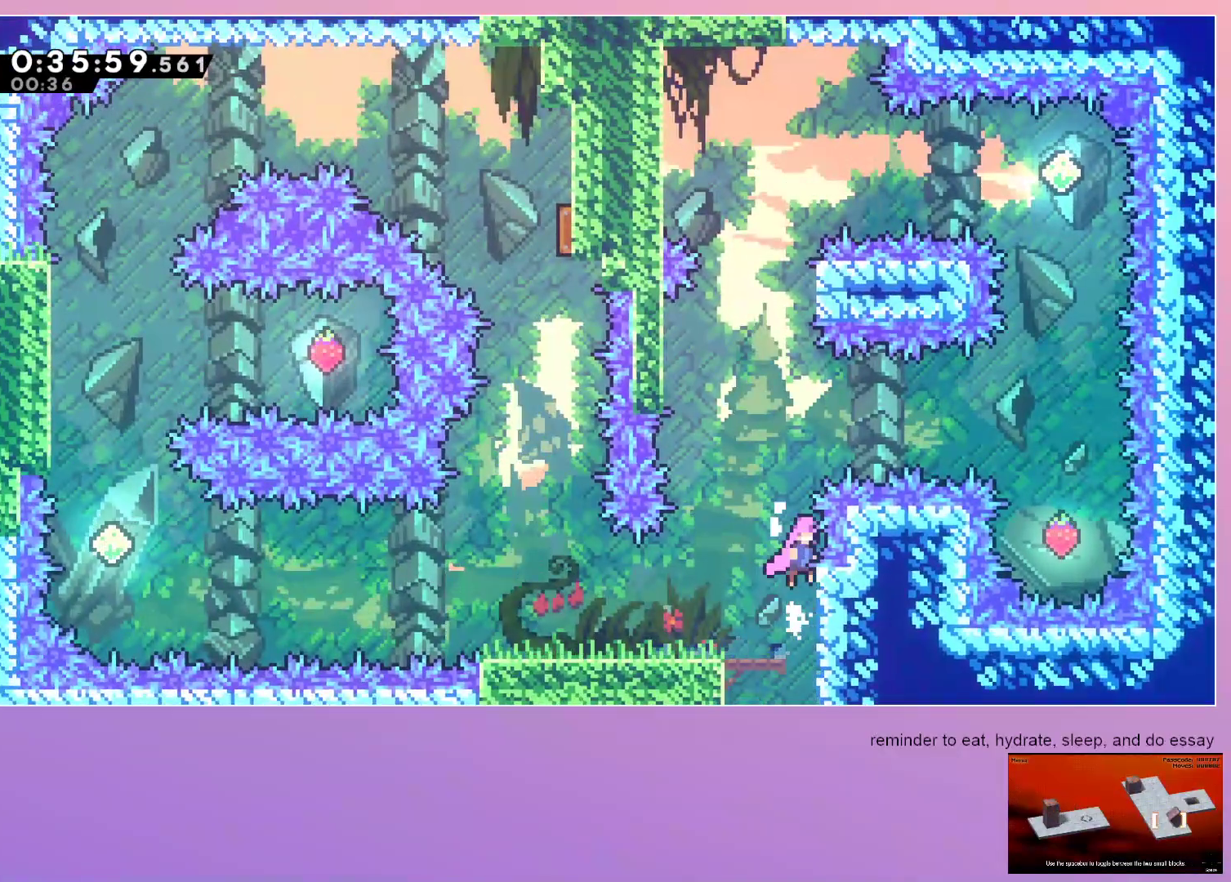
{"keys": ["dash", "grab", "jump", "right"], "events": [[83, "right", "up"], [167, "jump", "down"], [450, "right", "down"], [500, "dash", "down"]]}
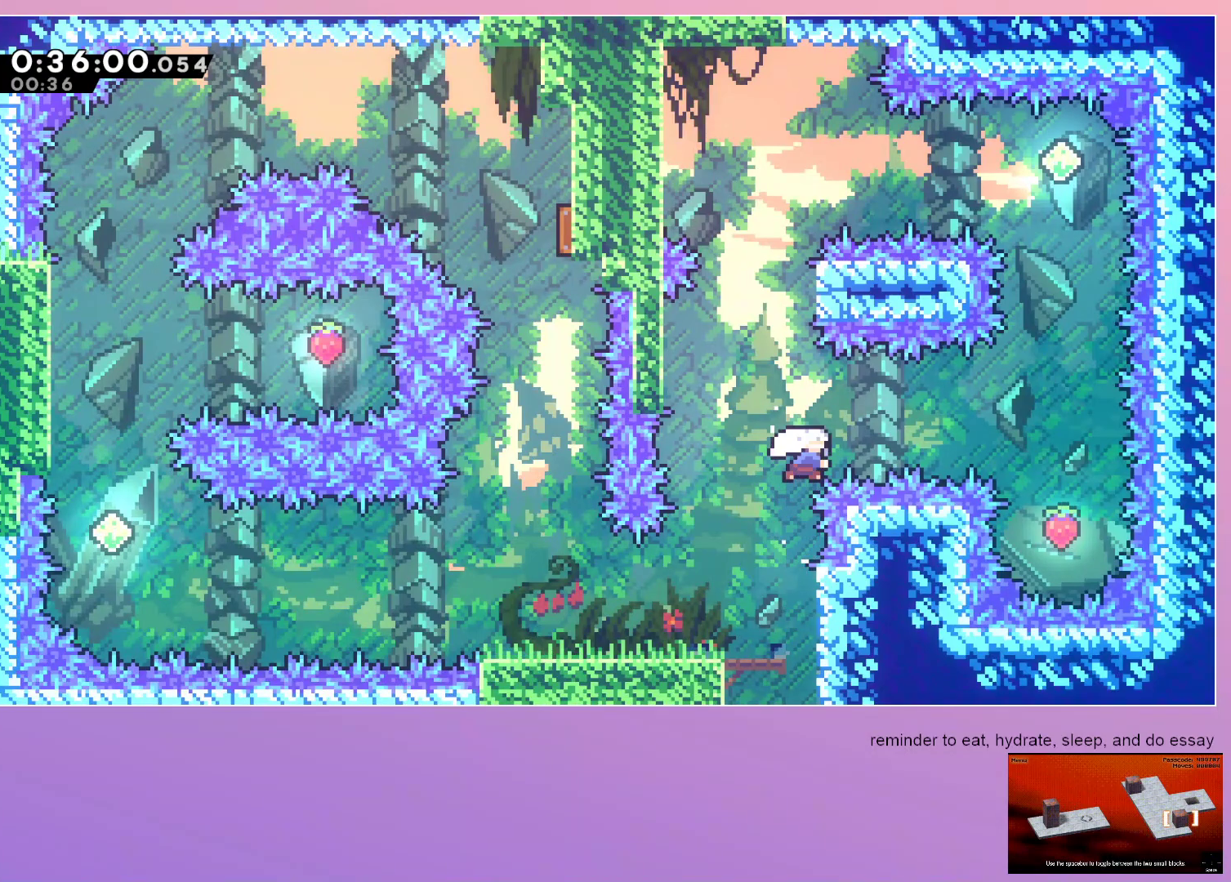
{"keys": ["dash", "jump", "left", "up"], "events": [[200, "dash", "up"], [367, "right", "up"], [417, "dash", "down"], [417, "grab", "up"], [417, "left", "down"], [417, "up", "down"]]}
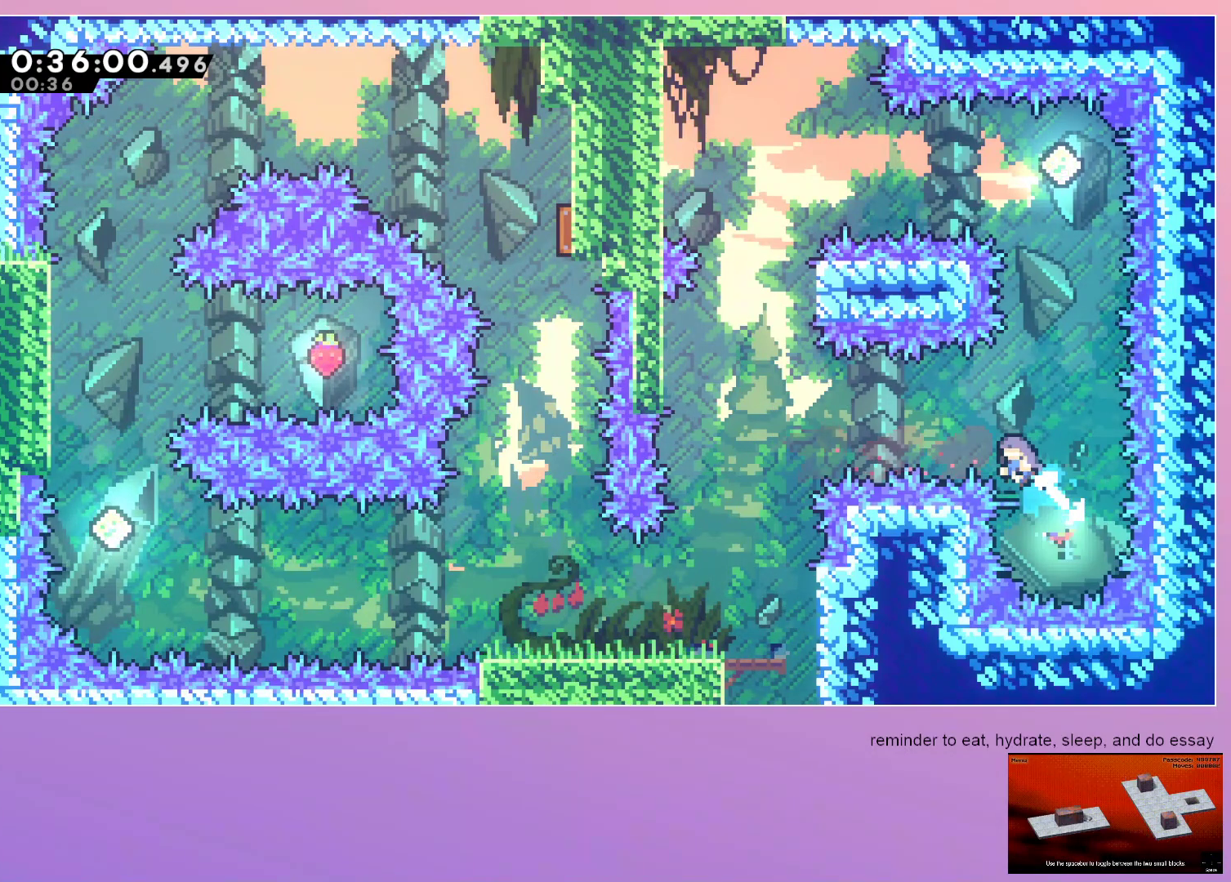
{"keys": ["jump", "left"], "events": [[100, "up", "up"], [150, "dash", "up"]]}
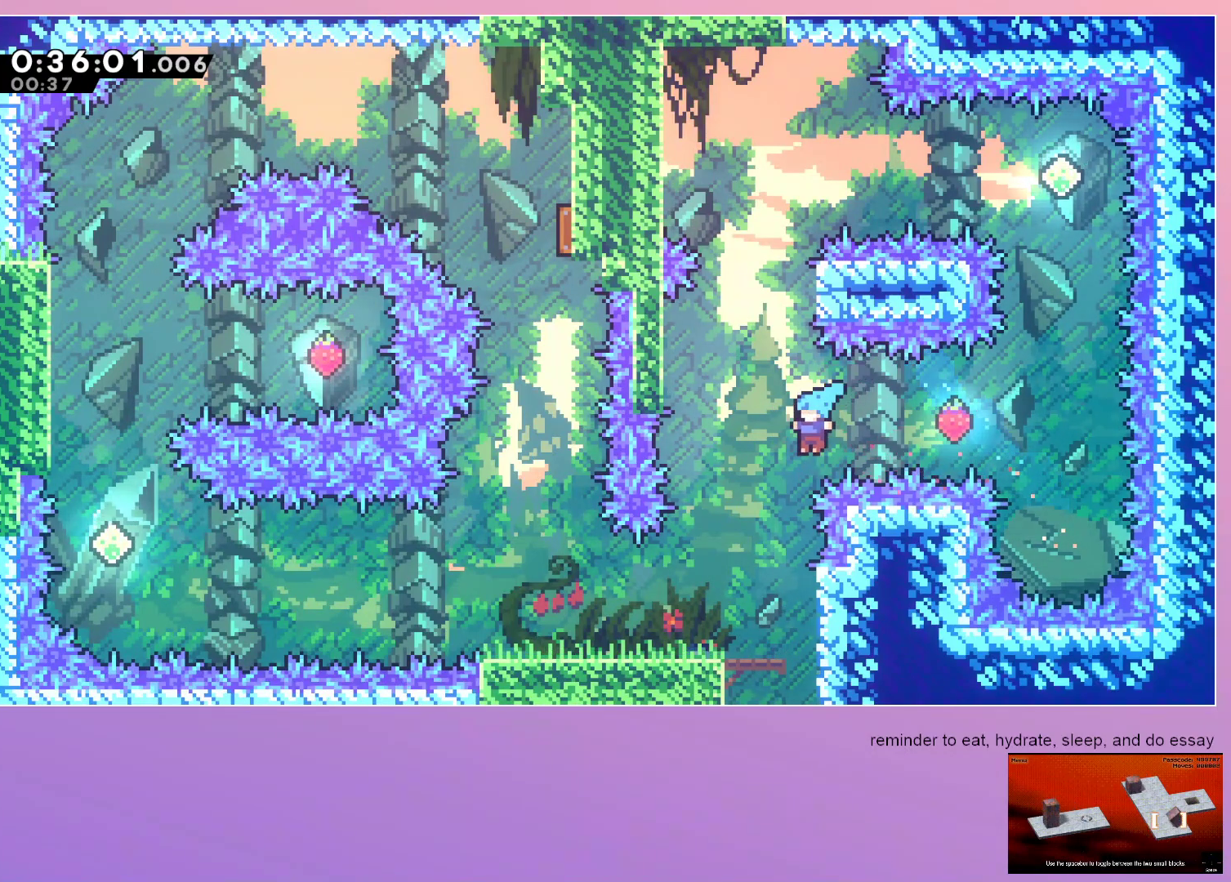
{"keys": ["dash", "left"], "events": [[83, "jump", "up"], [133, "left", "up"], [400, "dash", "down"], [400, "left", "down"]]}
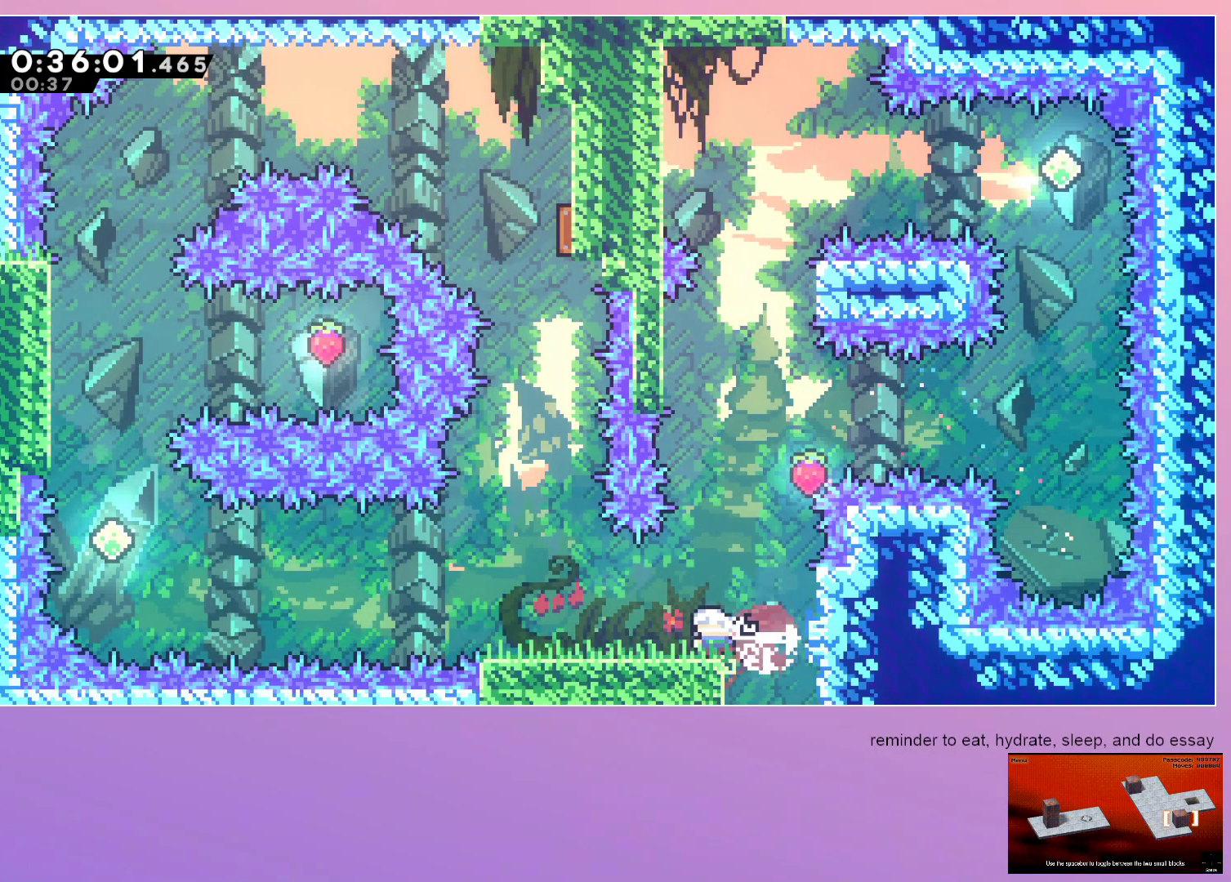
{"keys": ["jump", "up"], "events": [[50, "dash", "up"], [50, "left", "up"], [100, "jump", "down"], [233, "dash", "down"], [233, "up", "down"], [417, "dash", "up"]]}
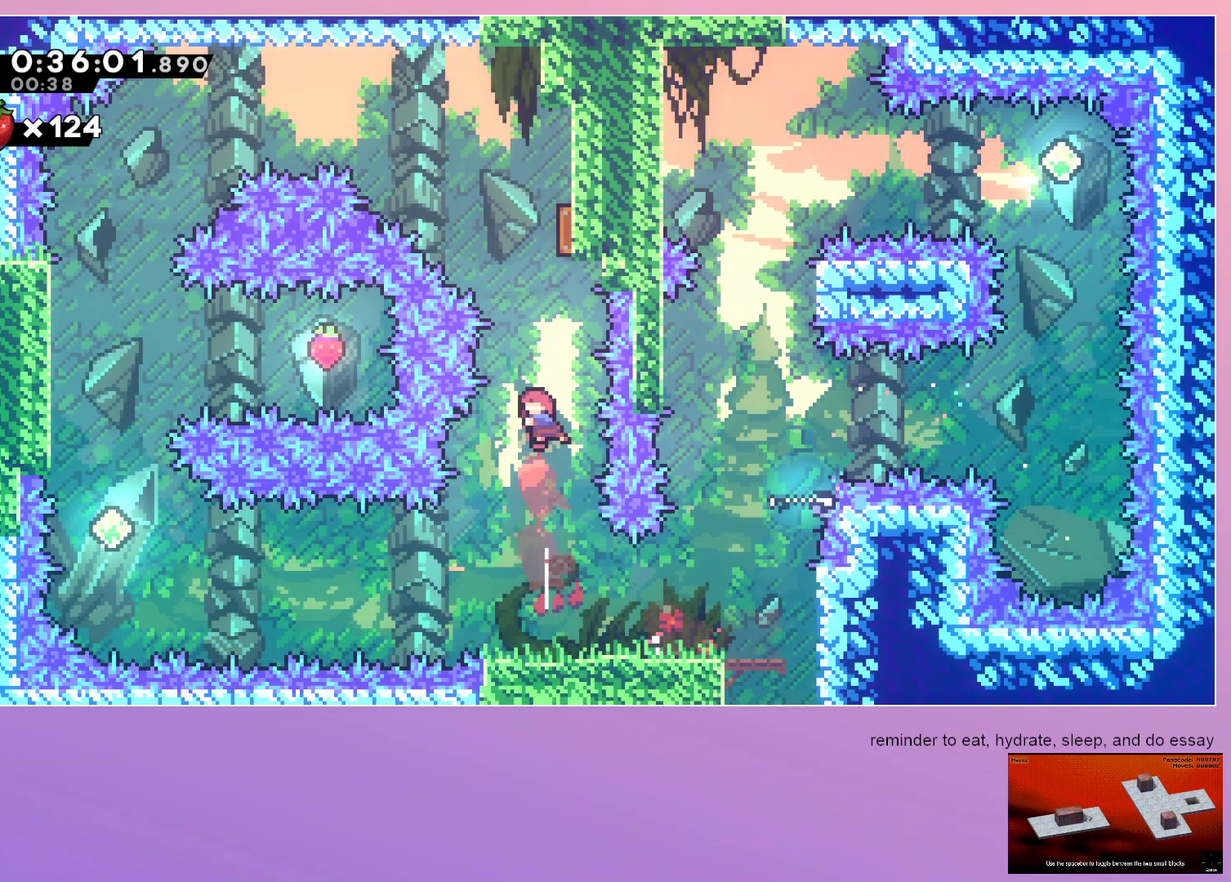
{"keys": ["down", "left"], "events": [[17, "dash", "down"], [167, "dash", "up"], [167, "jump", "up"], [167, "up", "up"], [217, "right", "down"], [250, "right", "up"], [300, "left", "down"], [400, "down", "down"]]}
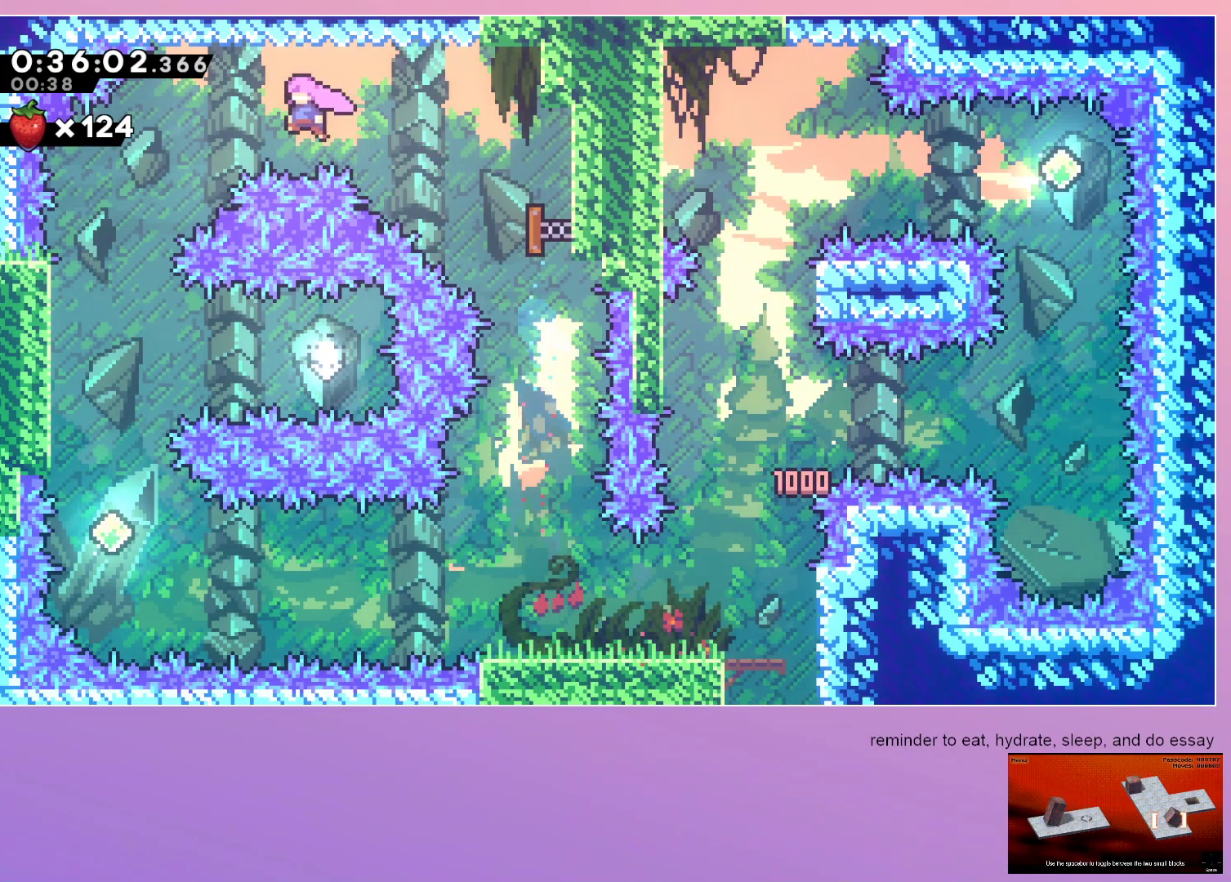
{"keys": ["down"], "events": [[300, "left", "up"]]}
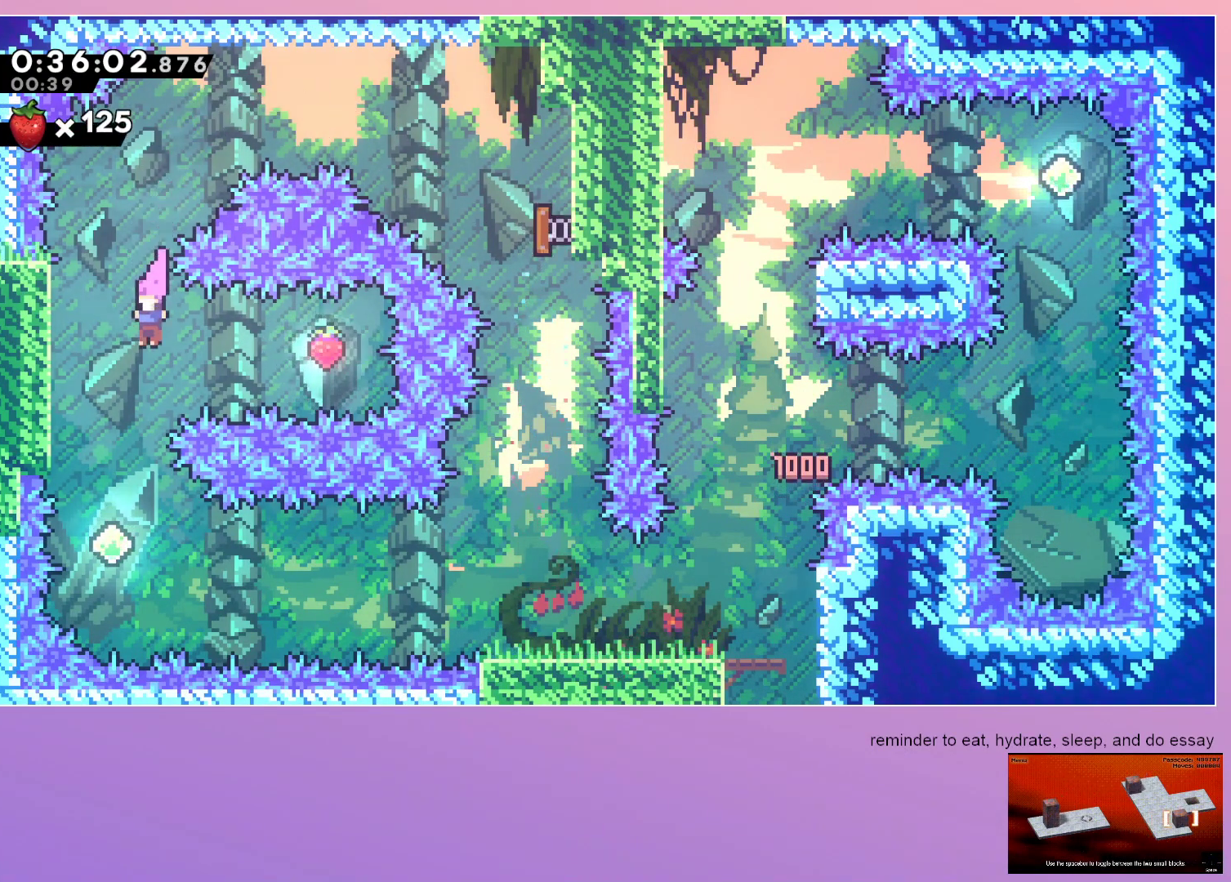
{"keys": [], "events": [[50, "down", "up"], [50, "right", "down"], [100, "dash", "down"], [283, "dash", "up"], [283, "left", "down"], [283, "right", "up"], [333, "dash", "down"], [467, "dash", "up"], [467, "left", "up"]]}
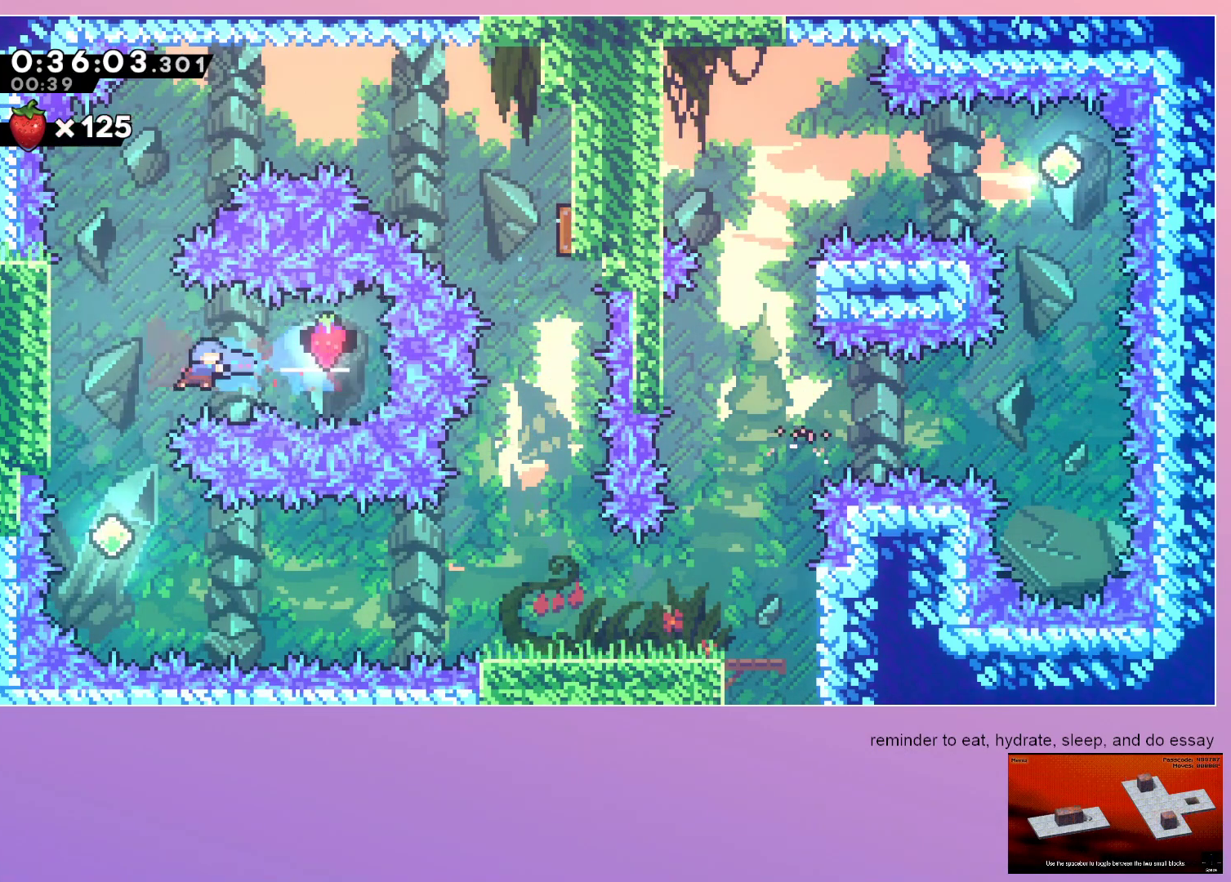
{"keys": ["right"], "events": [[17, "down", "down"], [17, "right", "down"], [500, "down", "up"]]}
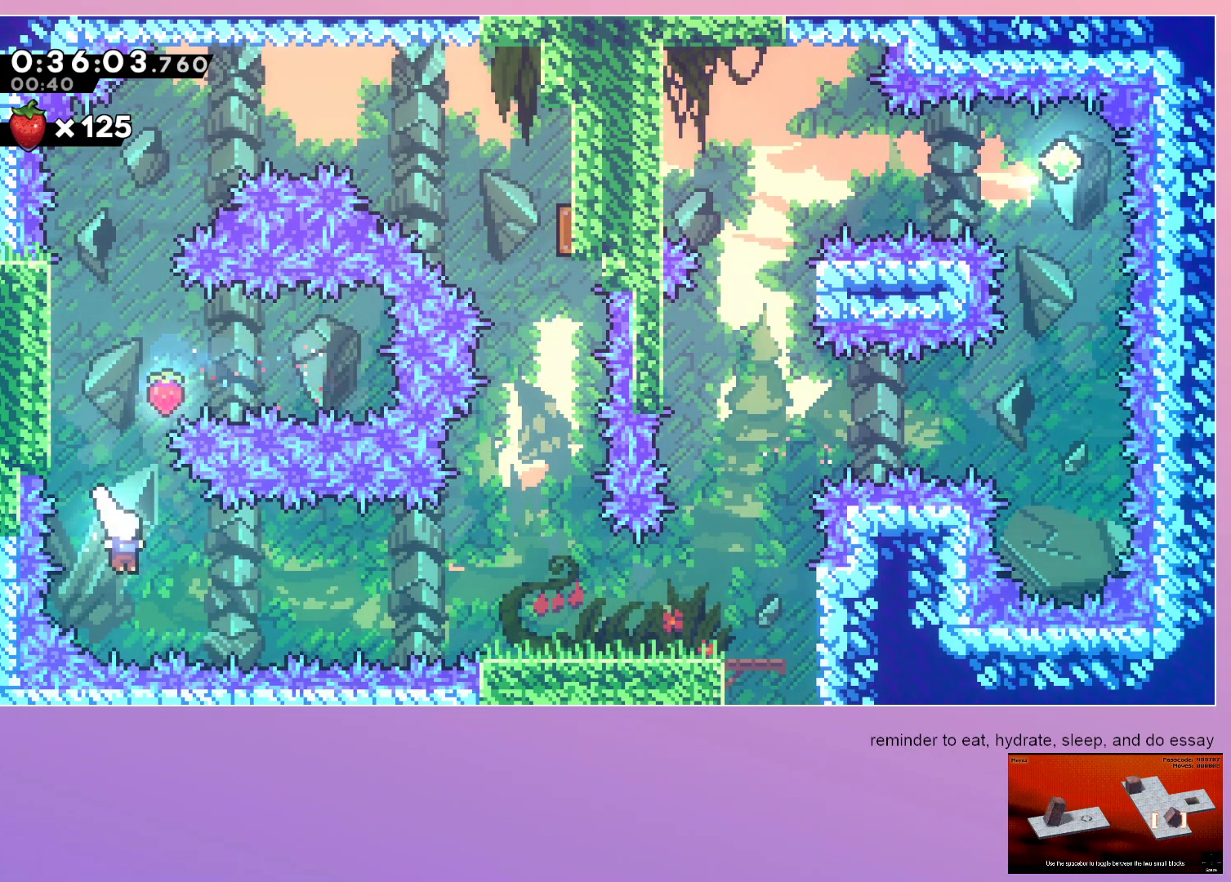
{"keys": ["right"], "events": [[83, "dash", "down"], [217, "dash", "up"], [317, "dash", "down"], [450, "dash", "up"]]}
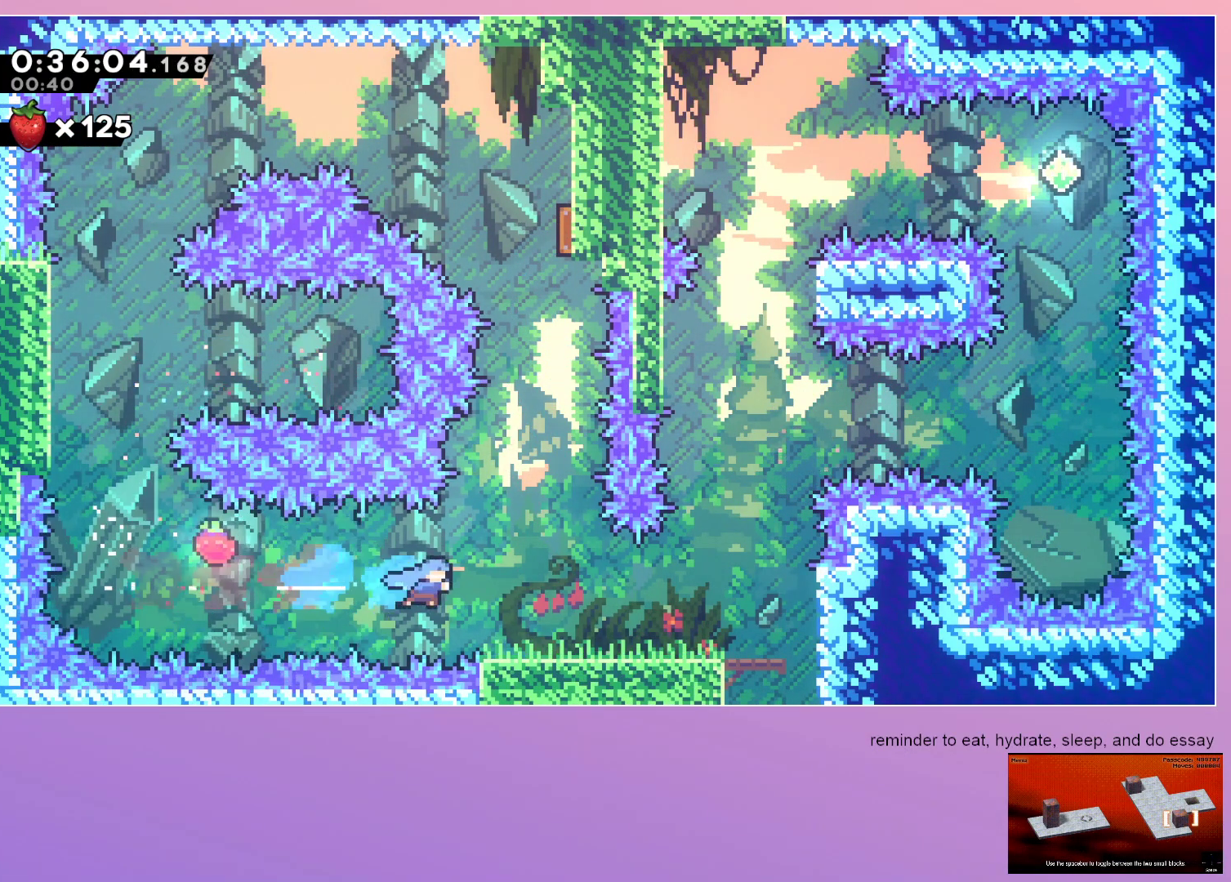
{"keys": ["right"], "events": []}
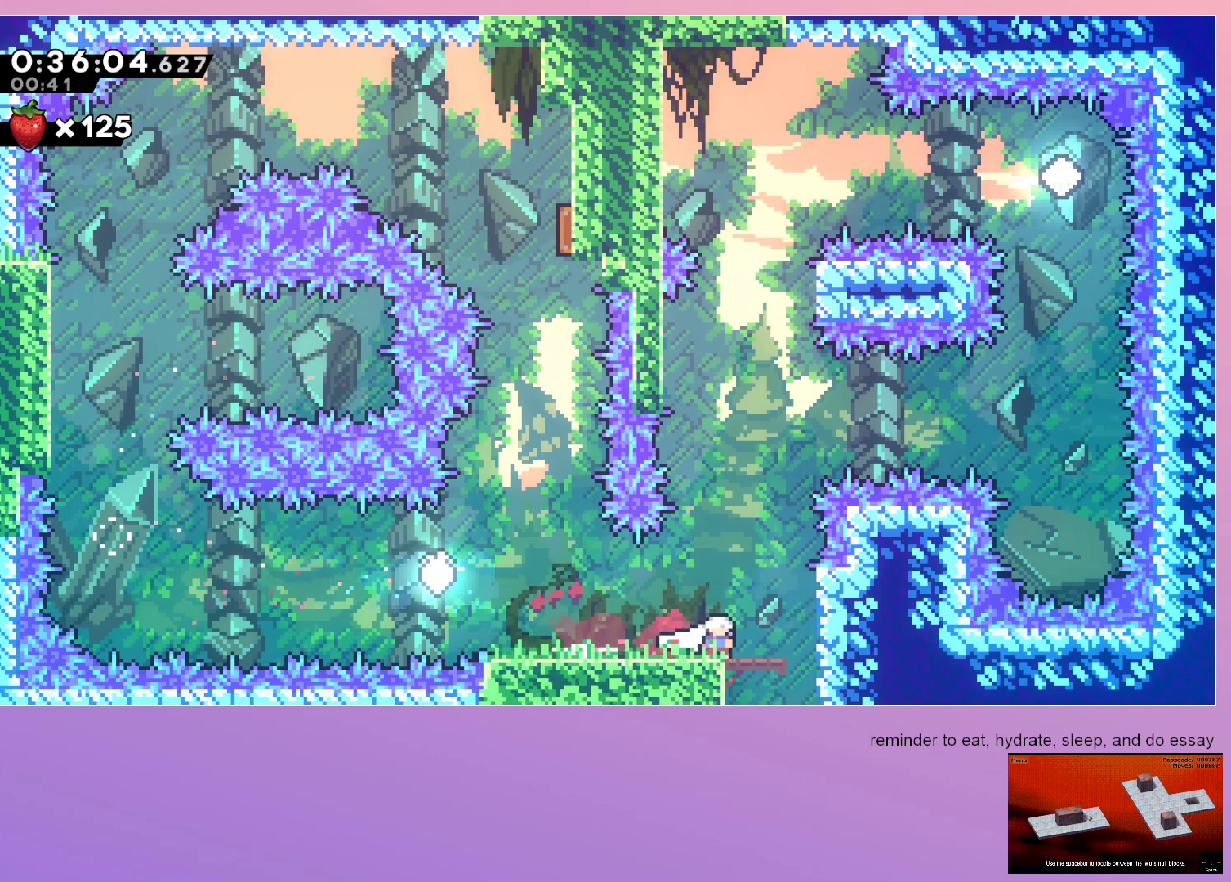
{"keys": ["down", "right"], "events": [[67, "down", "down"], [67, "jump", "down"], [117, "dash", "down"], [167, "jump", "up"], [250, "dash", "up"]]}
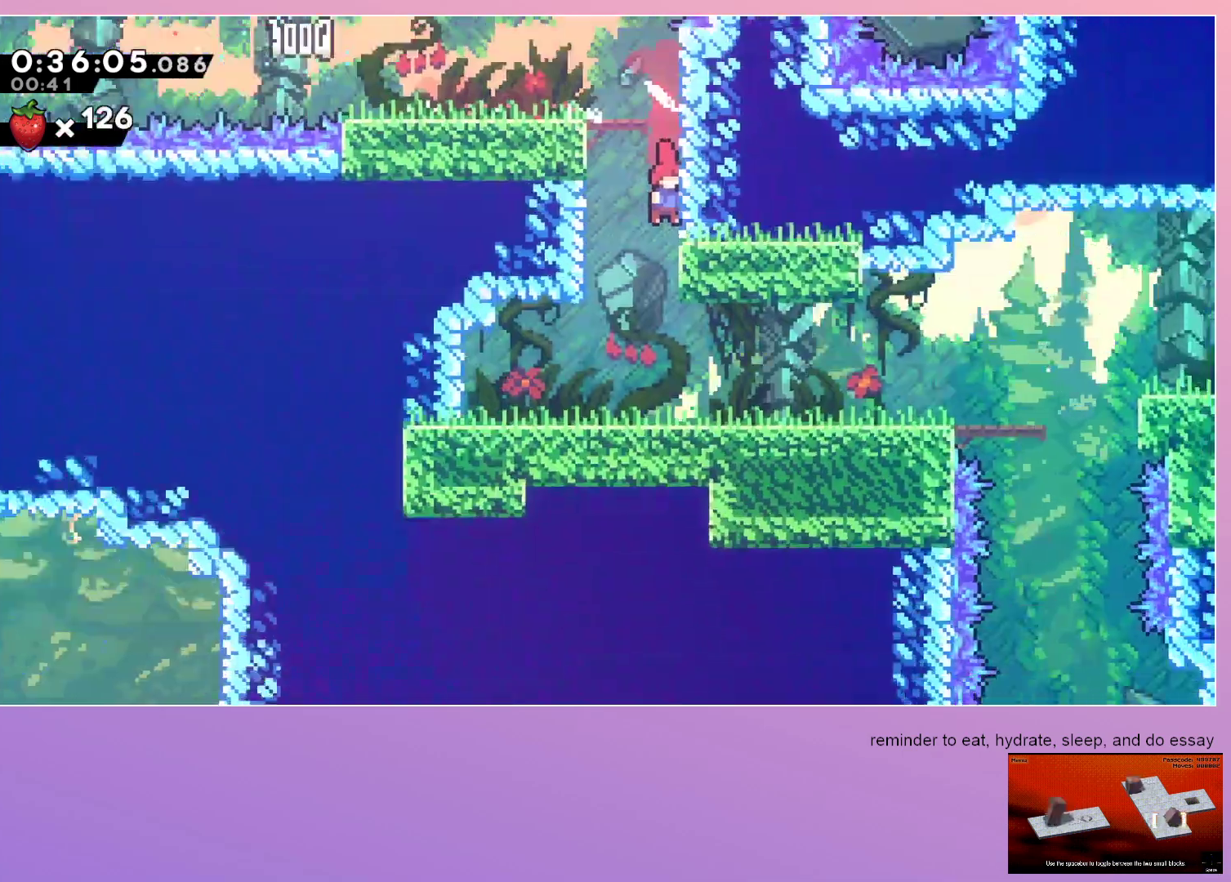
{"keys": ["down", "right"], "events": []}
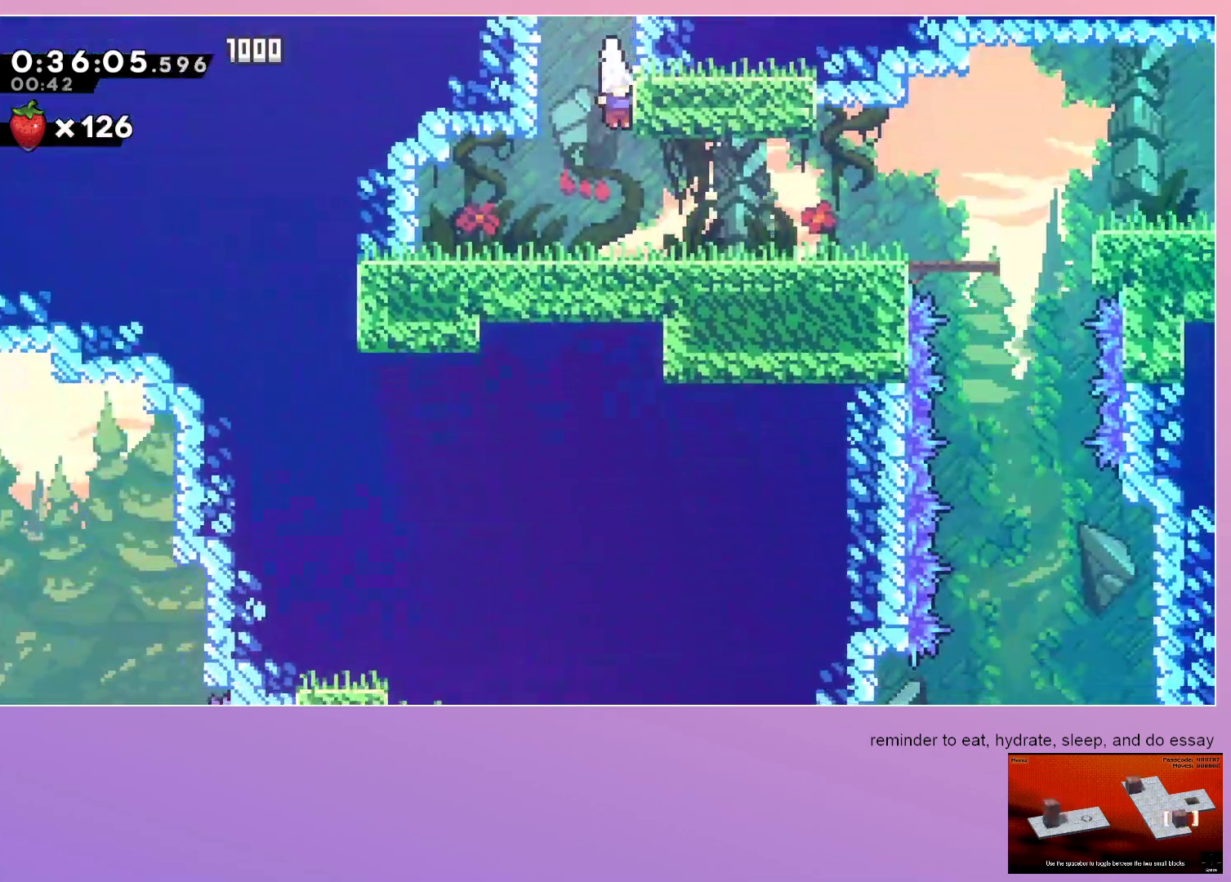
{"keys": ["jump", "right"], "events": [[100, "dash", "down"], [233, "dash", "up"], [283, "down", "up"], [283, "jump", "down"]]}
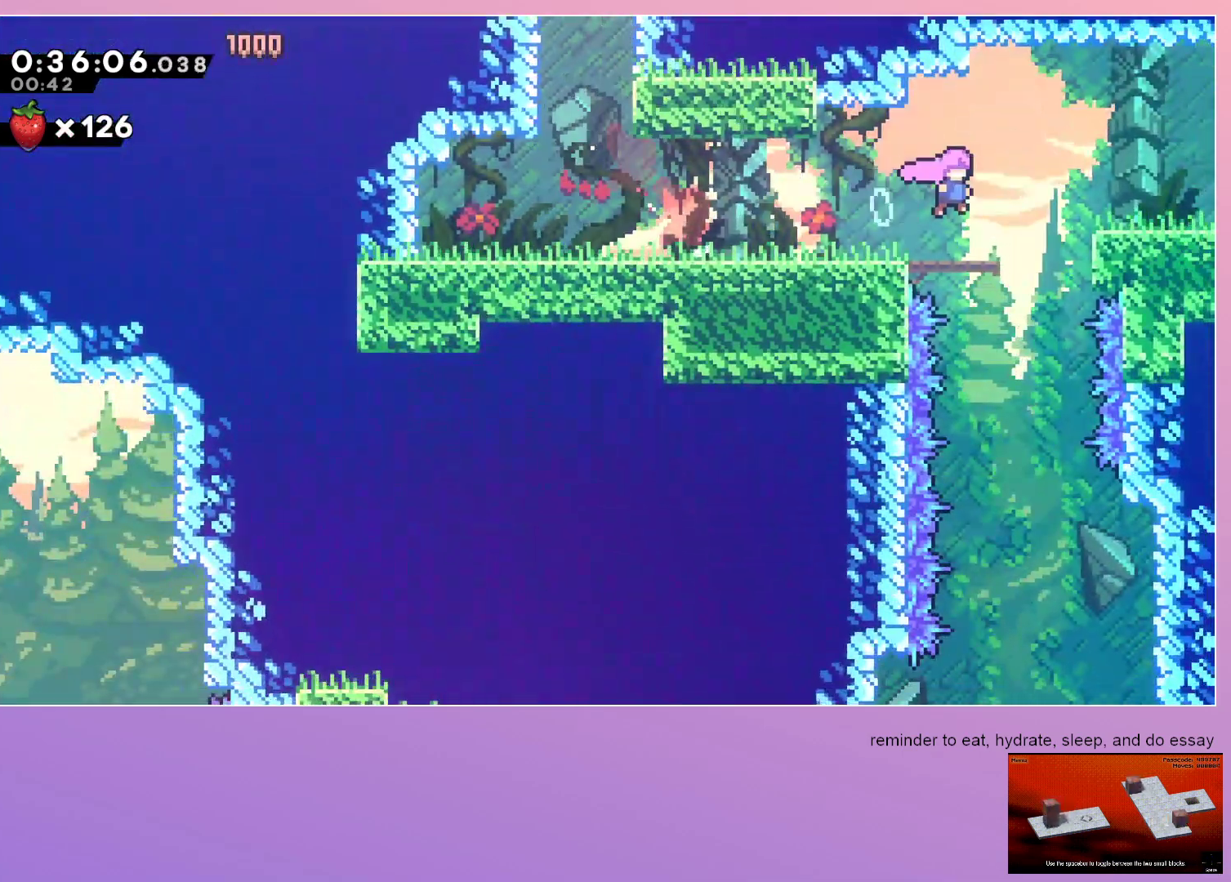
{"keys": ["right"], "events": [[200, "dash", "down"], [200, "down", "down"], [283, "jump", "up"], [400, "dash", "up"], [400, "down", "up"]]}
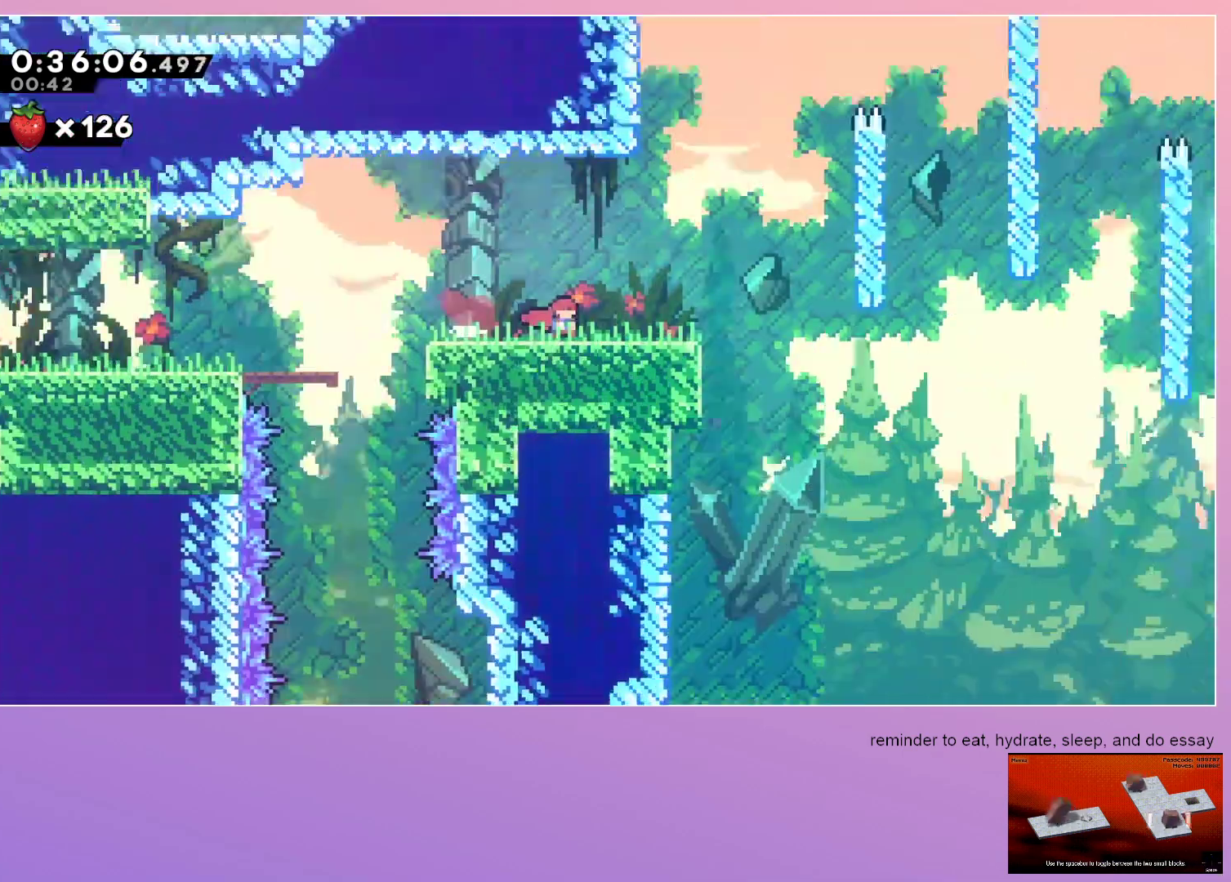
{"keys": ["right"], "events": []}